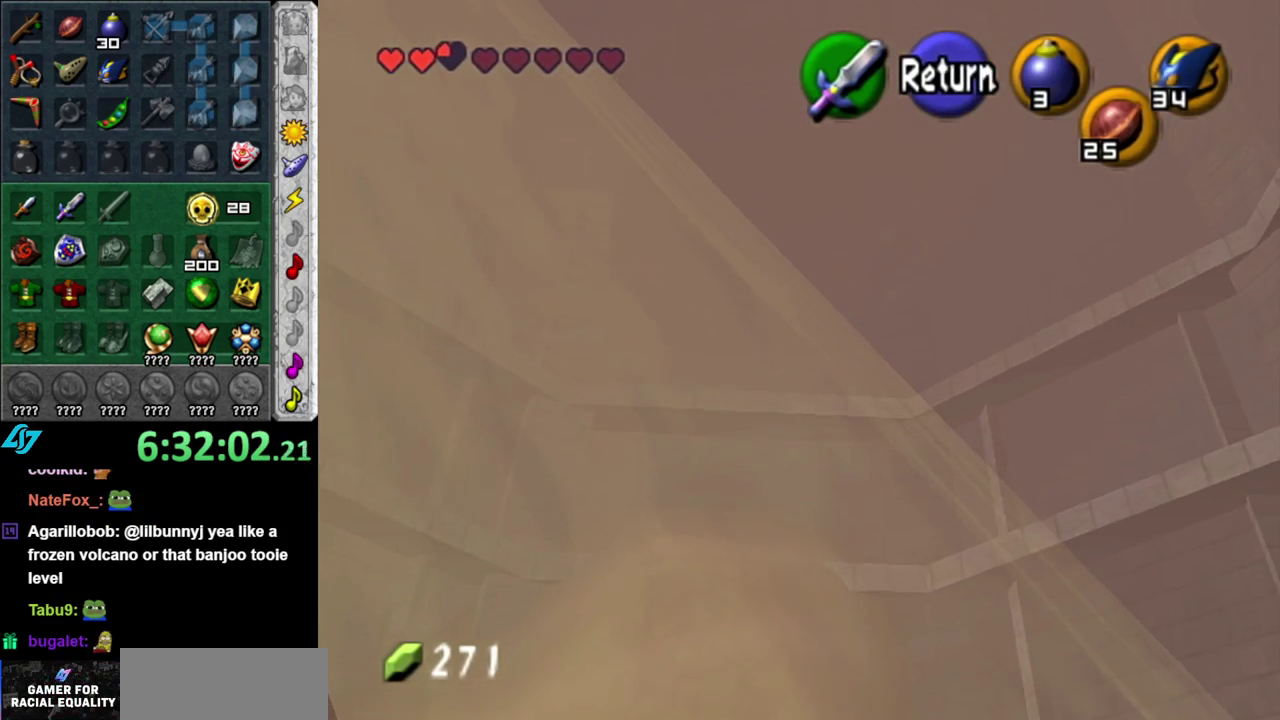
Gameplay with a controller (Nintendo layout); each line is a JSON object with the inputs held at the frame after it. "events" lists button and stick changes between this image and that frame as [ms after this image, input, new state], when the widget could be followed in between. This overlay highlights the sticks when they move; stick clicks (L3 R3) are not distinguishable. Not read: L3 R2 R3 Y other_buttons.
{"buttons": [], "left_stick": "up", "right_stick": "center", "events": [[17, "left_stick", "down"], [267, "A", "down"], [267, "left_stick", "center"], [417, "A", "up"], [450, "left_stick", "up"]]}
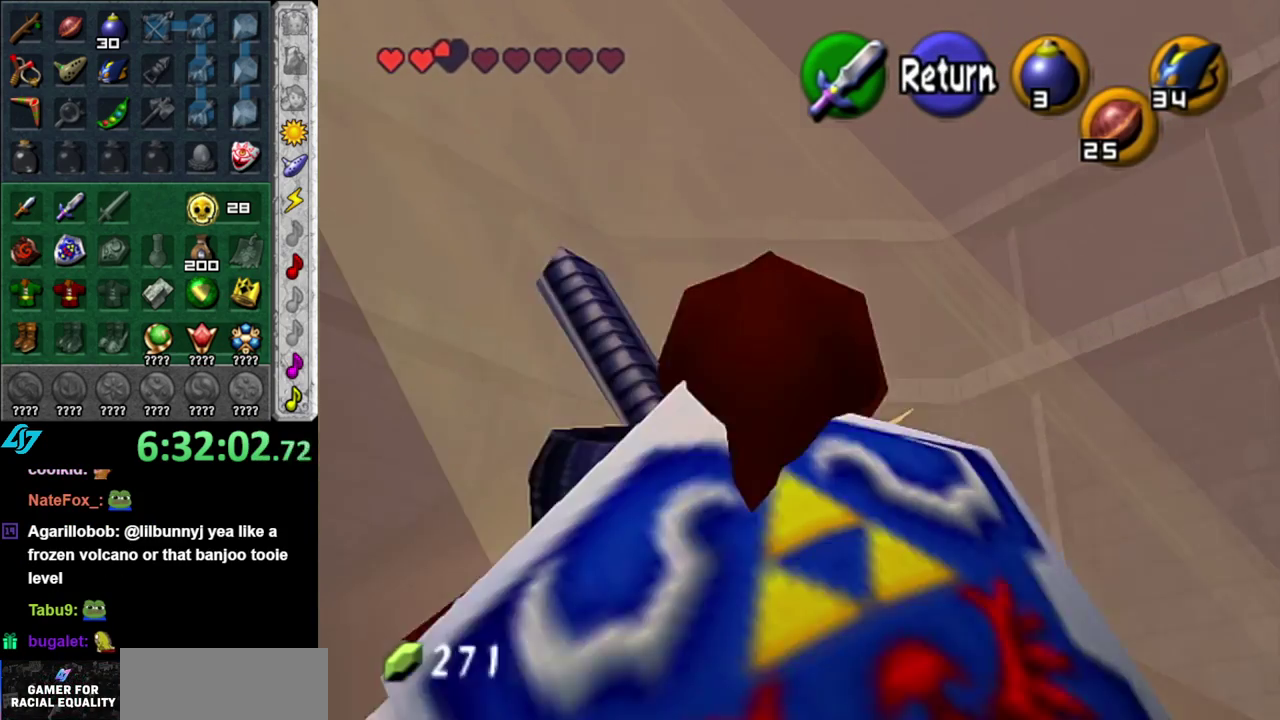
{"buttons": ["A"], "left_stick": "up", "right_stick": "center", "events": [[333, "A", "down"]]}
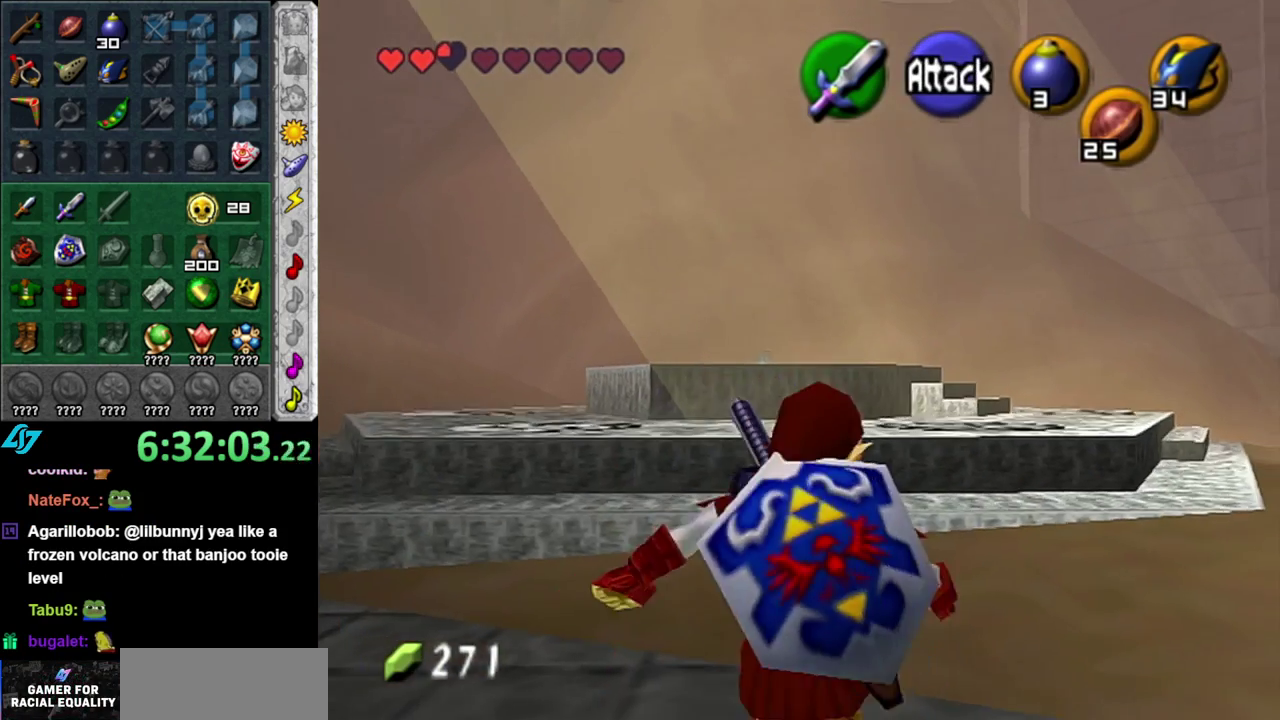
{"buttons": [], "left_stick": "up", "right_stick": "center", "events": [[50, "A", "up"]]}
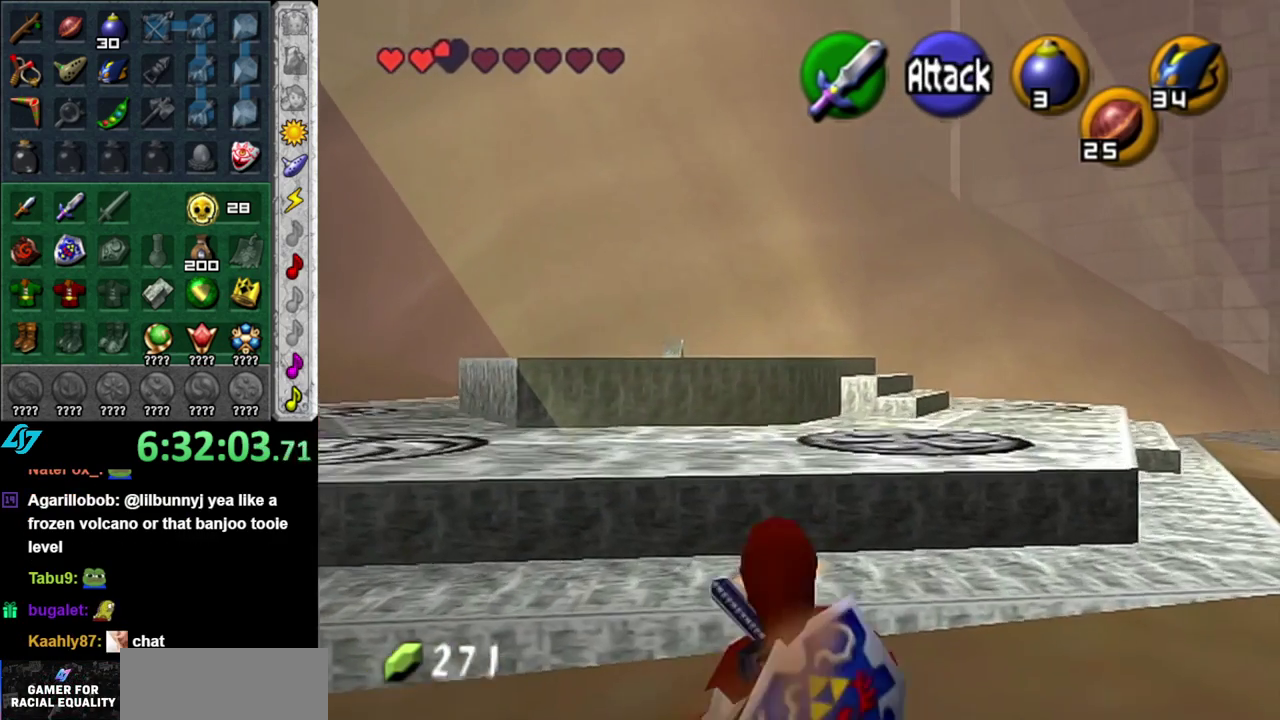
{"buttons": [], "left_stick": "up-left", "right_stick": "center", "events": [[300, "left_stick", "up-left"]]}
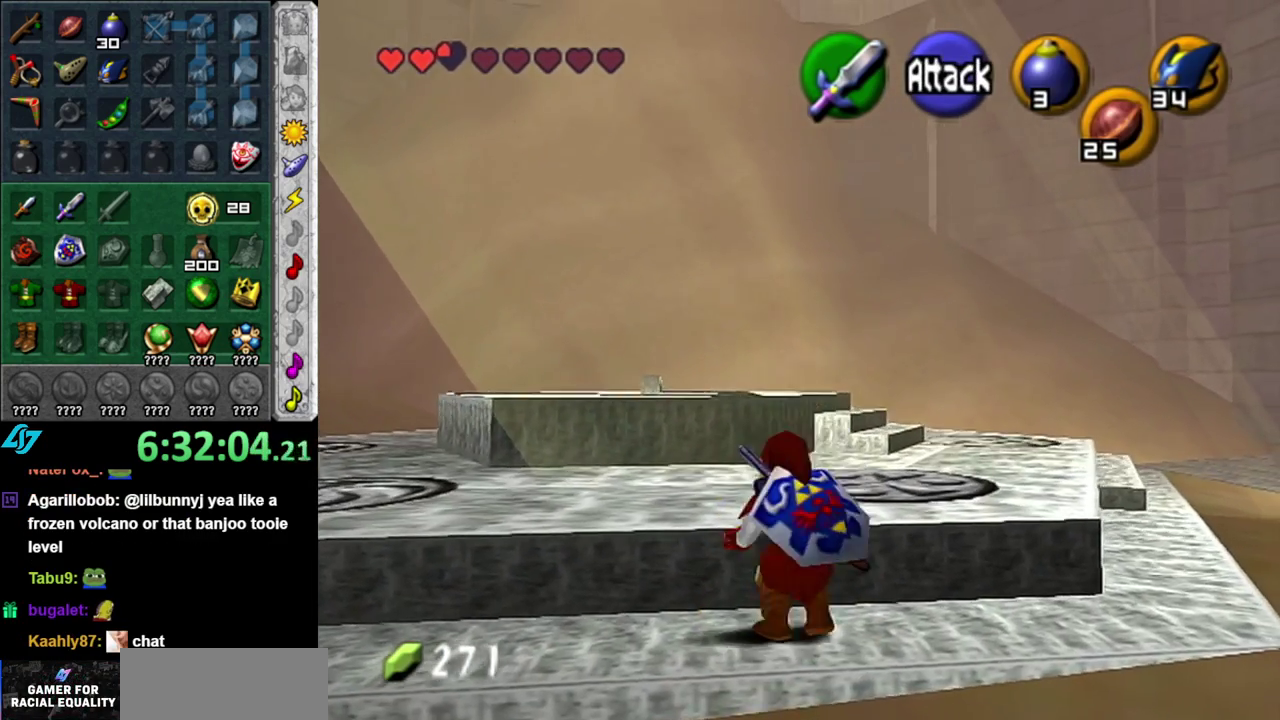
{"buttons": [], "left_stick": "up-left", "right_stick": "center", "events": [[150, "left_stick", "left"], [233, "left_stick", "up-left"]]}
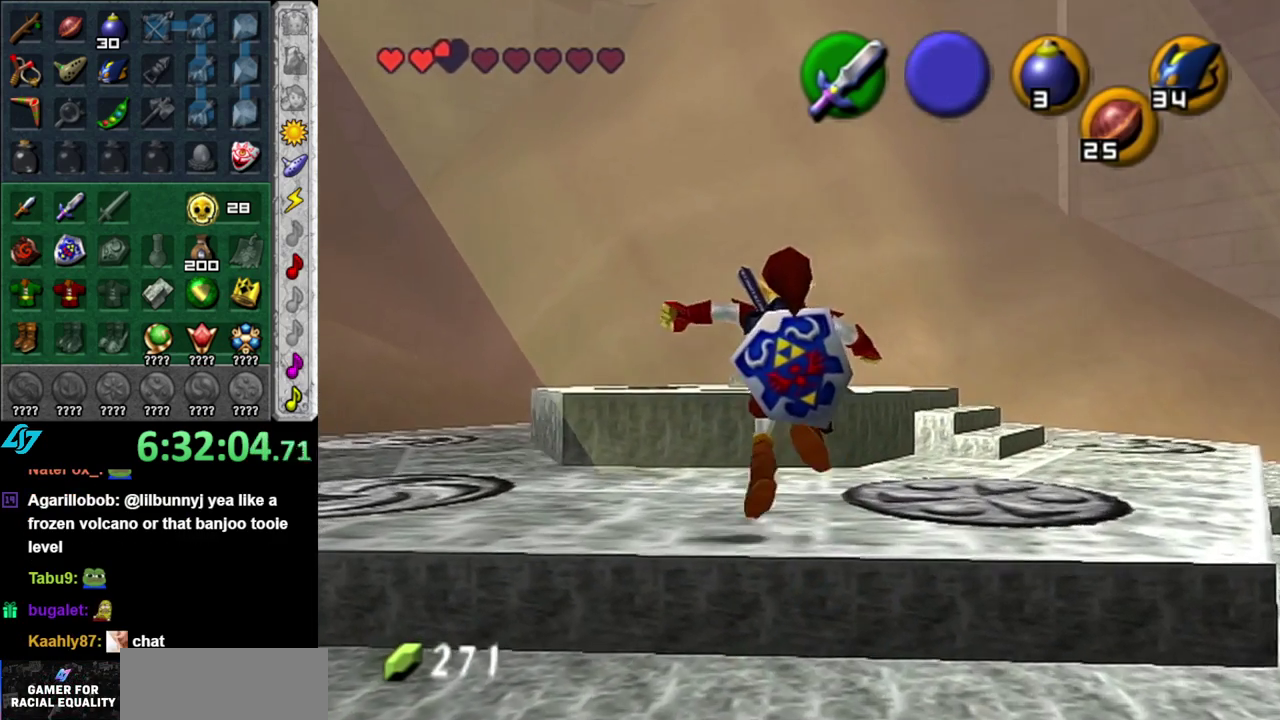
{"buttons": [], "left_stick": "down", "right_stick": "center", "events": [[117, "right_stick", "up"], [183, "left_stick", "center"], [267, "right_stick", "center"], [300, "left_stick", "down"]]}
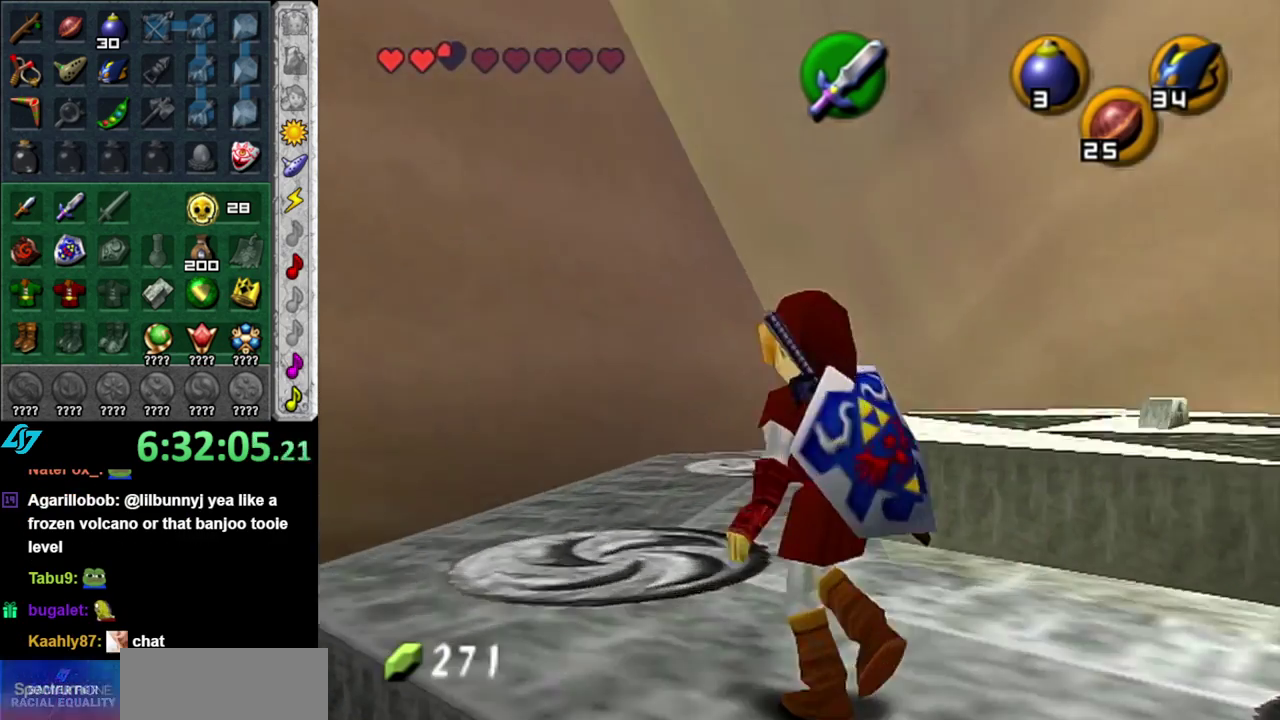
{"buttons": [], "left_stick": "down", "right_stick": "center", "events": []}
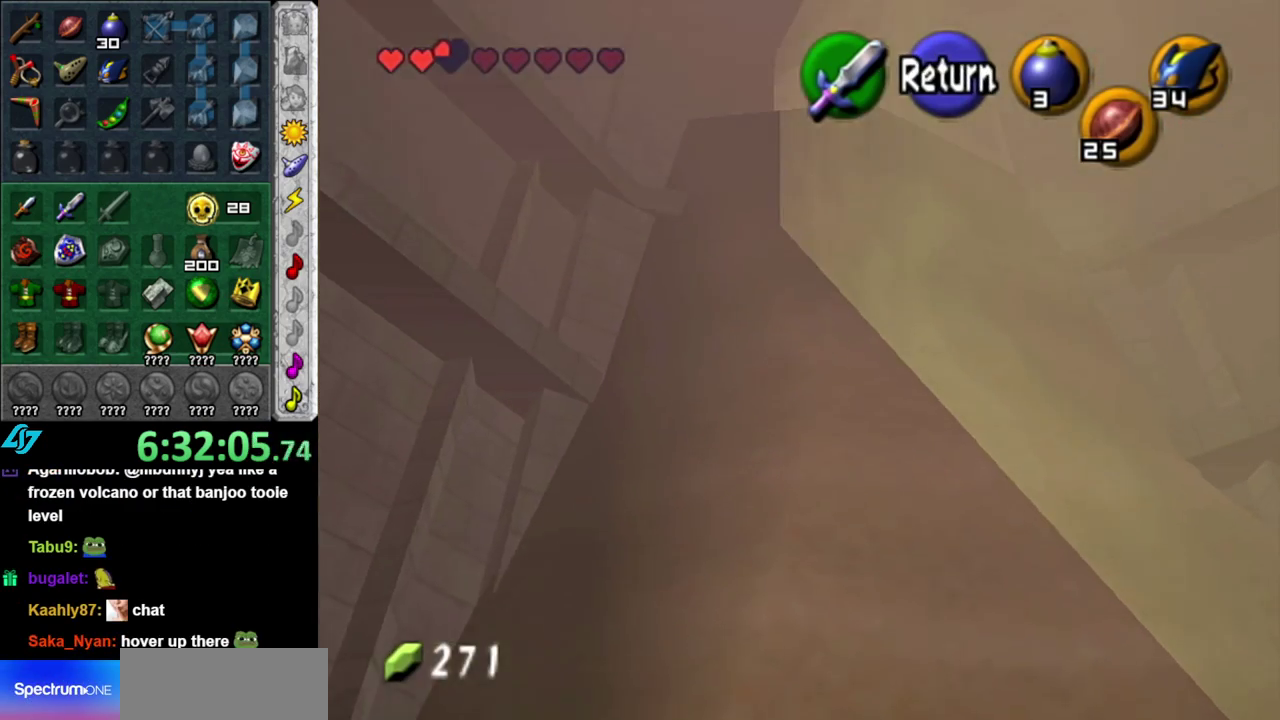
{"buttons": [], "left_stick": "down", "right_stick": "center", "events": []}
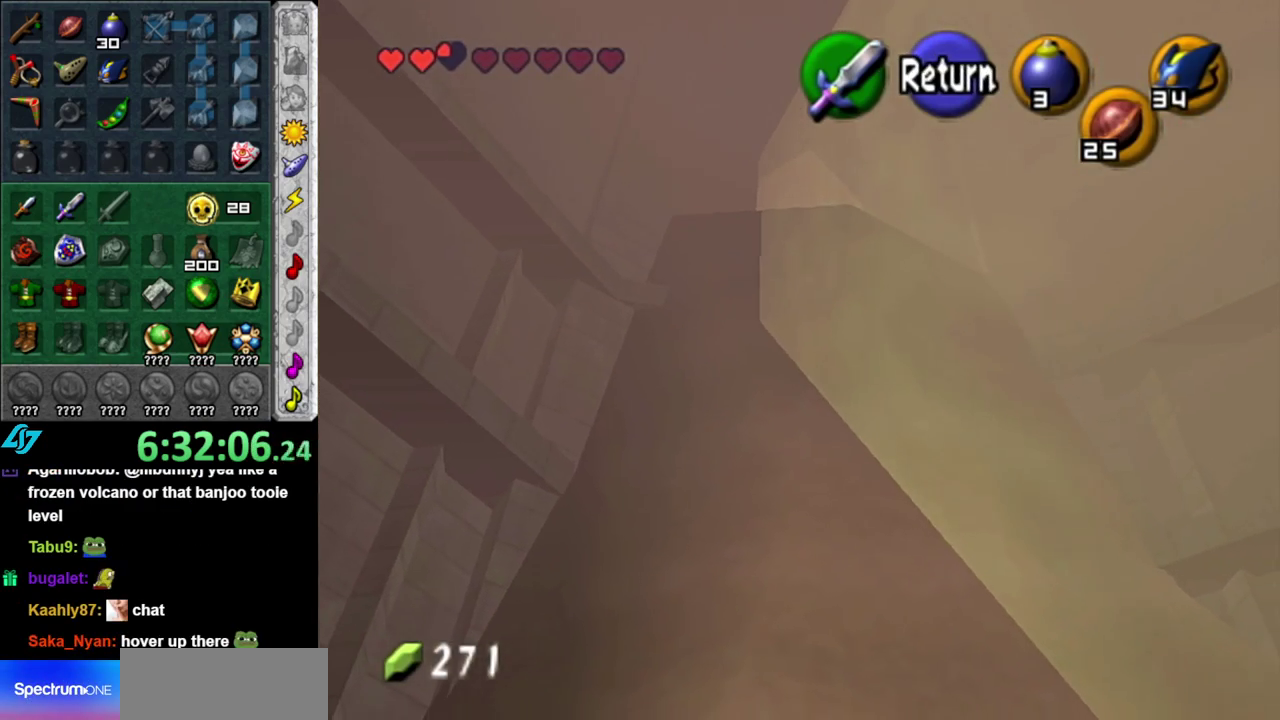
{"buttons": [], "left_stick": "down", "right_stick": "center", "events": []}
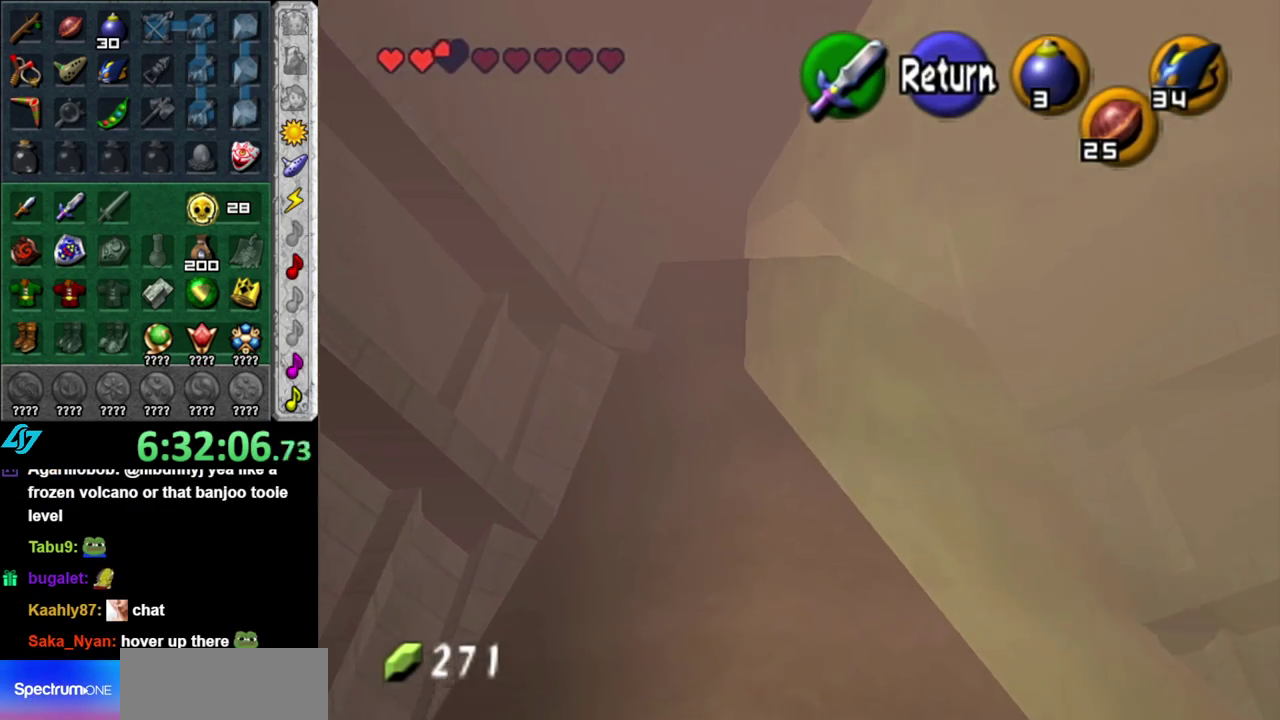
{"buttons": [], "left_stick": "center", "right_stick": "center", "events": [[300, "left_stick", "center"]]}
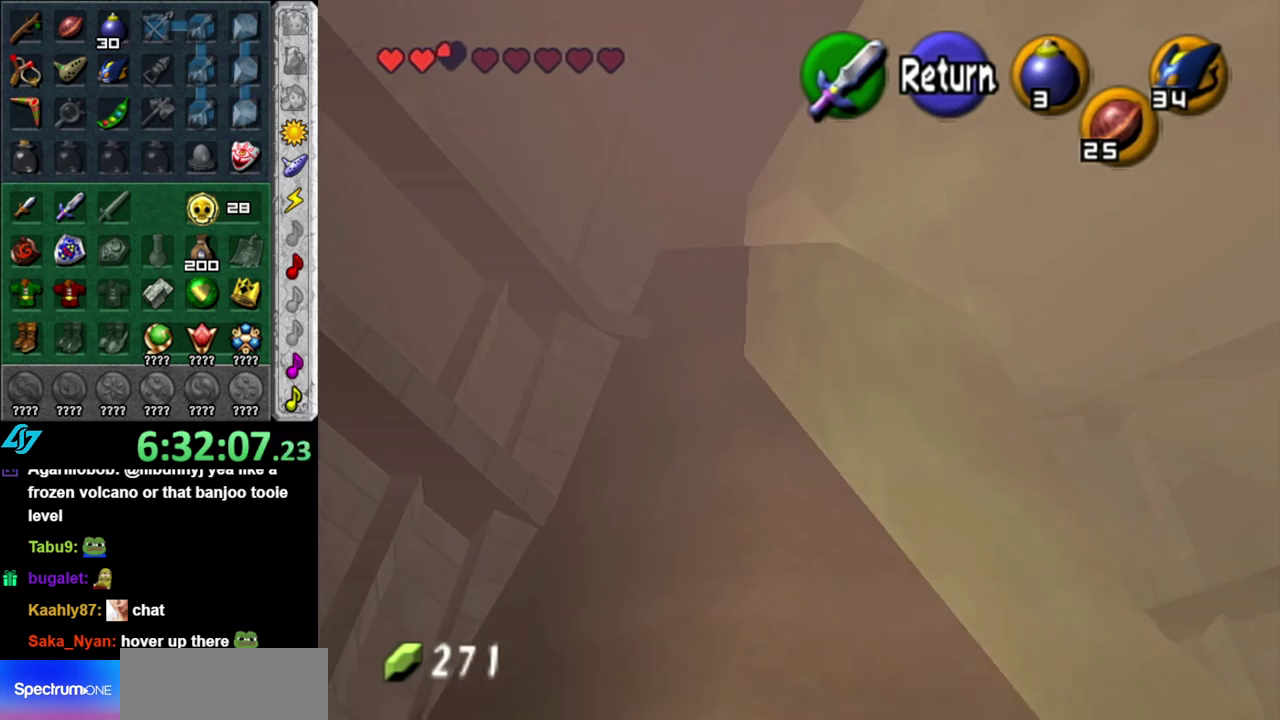
{"buttons": [], "left_stick": "down-right", "right_stick": "center", "events": [[233, "A", "down"], [433, "A", "up"], [483, "left_stick", "down-right"]]}
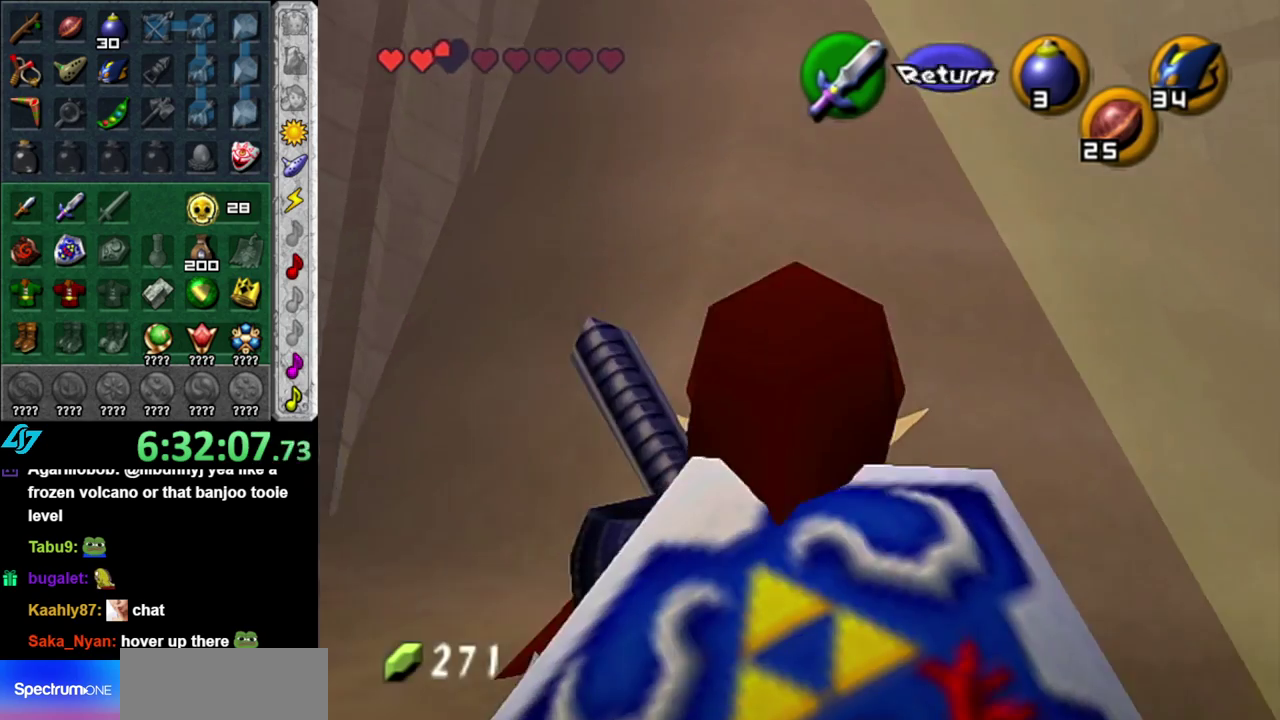
{"buttons": [], "left_stick": "down-right", "right_stick": "center", "events": []}
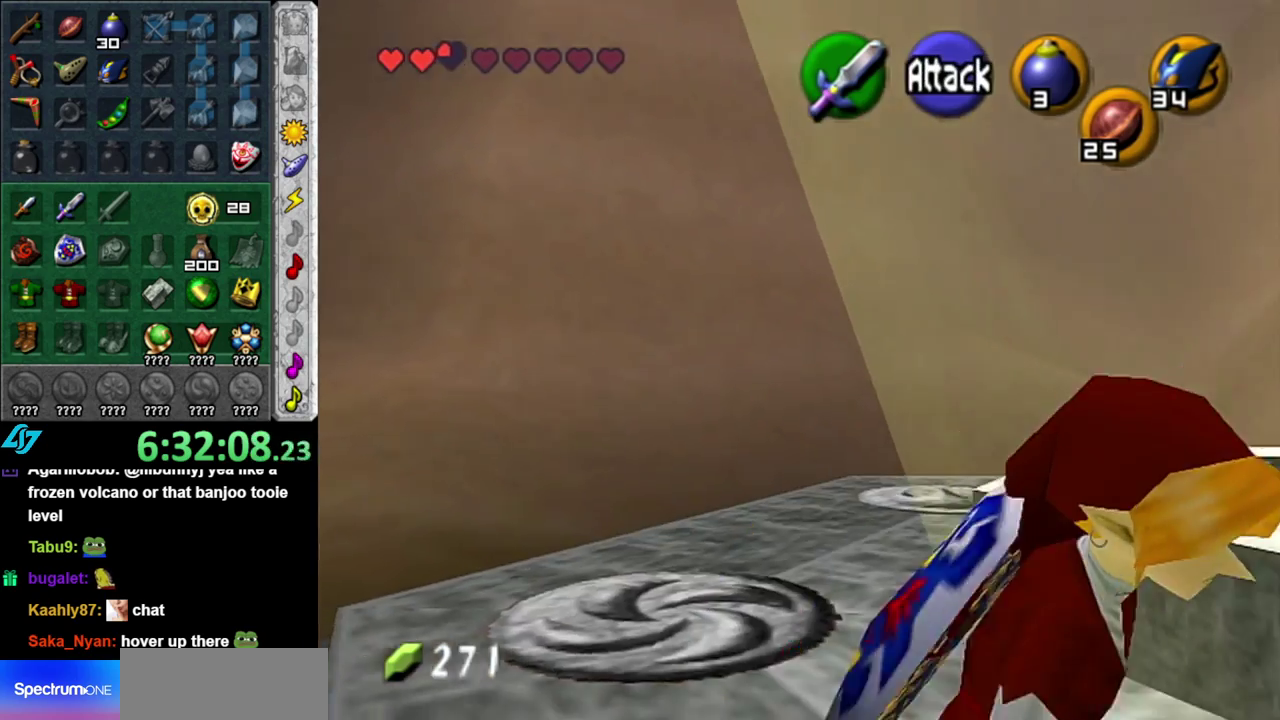
{"buttons": [], "left_stick": "up-right", "right_stick": "center", "events": [[267, "left_stick", "right"], [367, "left_stick", "up-right"]]}
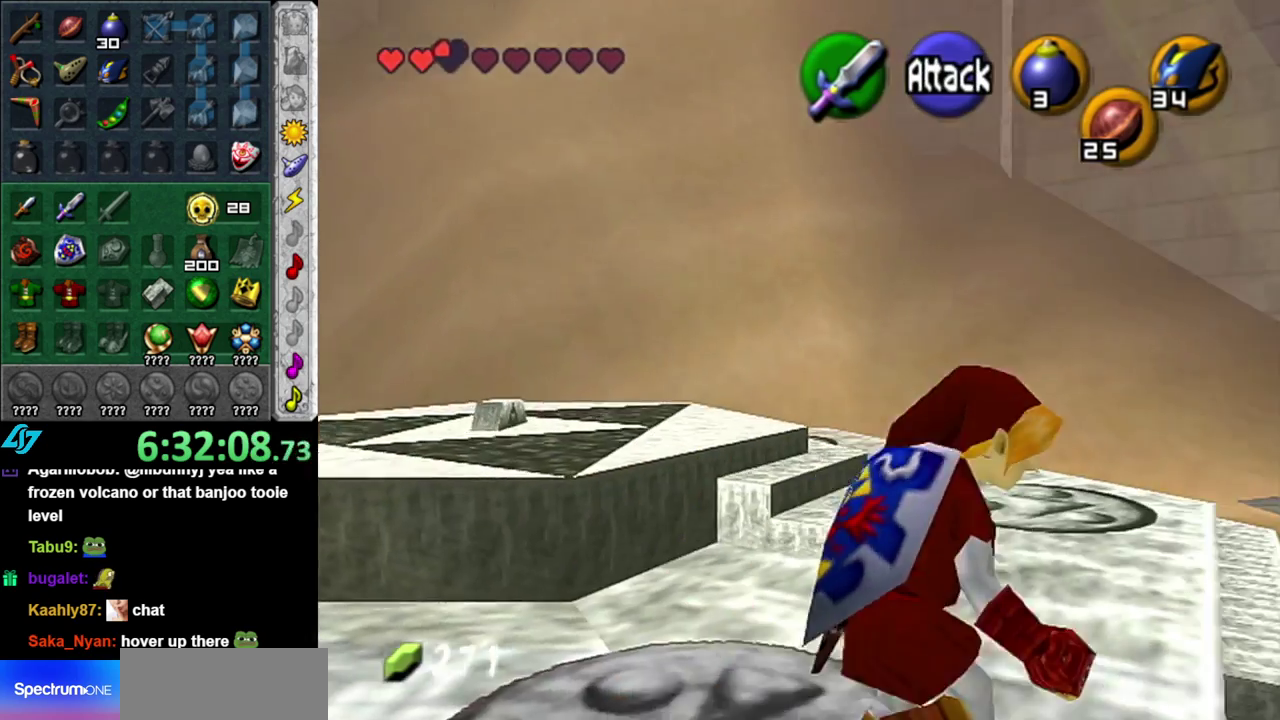
{"buttons": [], "left_stick": "up", "right_stick": "center", "events": [[150, "left_stick", "up"]]}
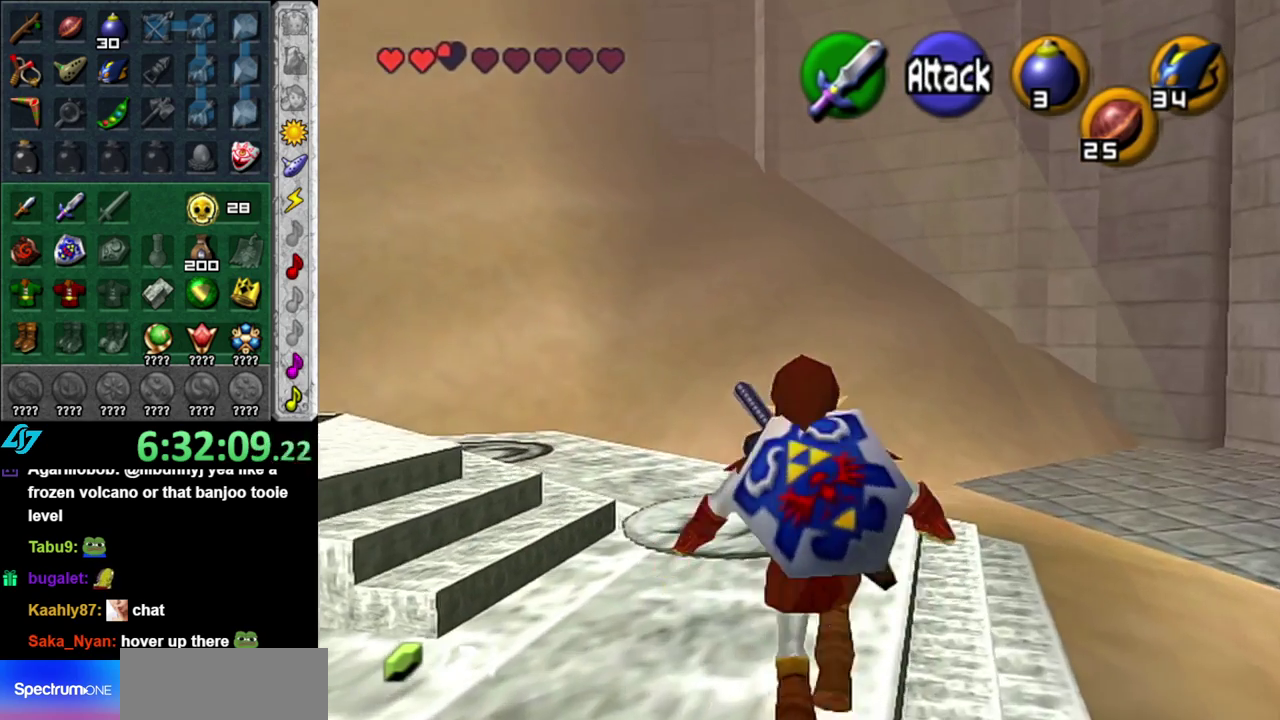
{"buttons": [], "left_stick": "up-right", "right_stick": "center", "events": [[367, "left_stick", "up-right"]]}
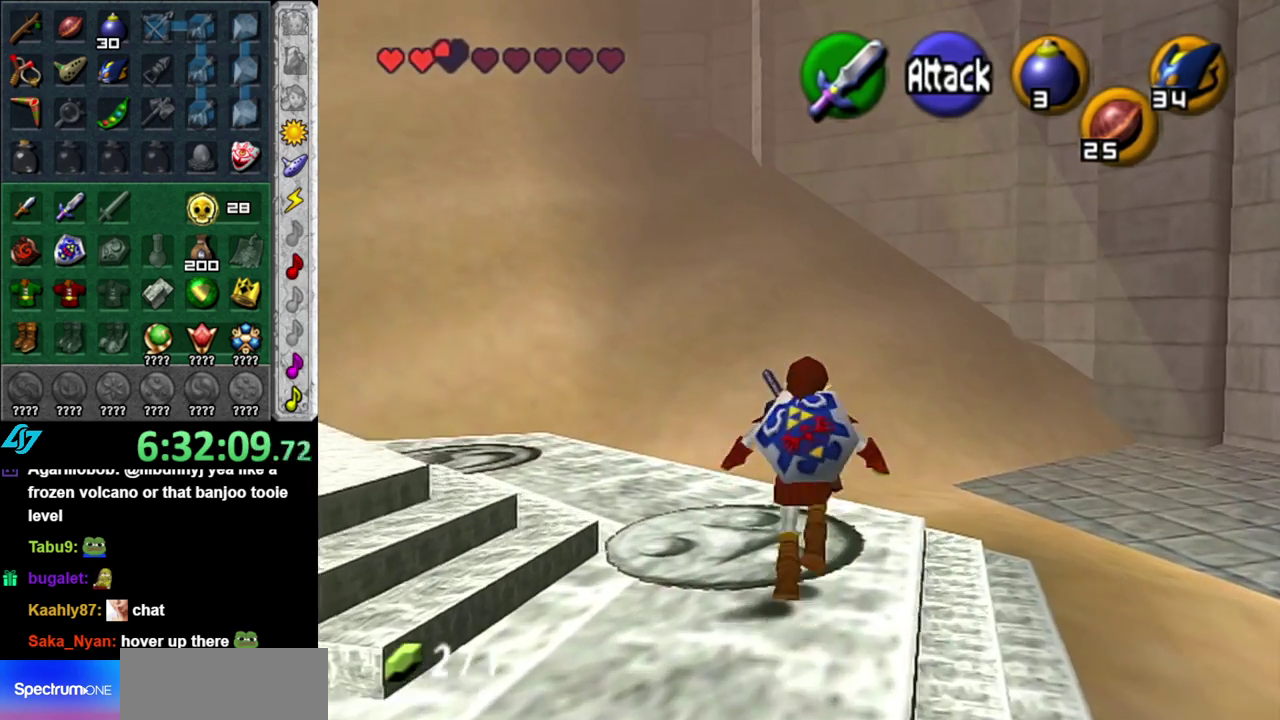
{"buttons": [], "left_stick": "up-left", "right_stick": "center", "events": [[150, "left_stick", "up"], [333, "left_stick", "up-left"]]}
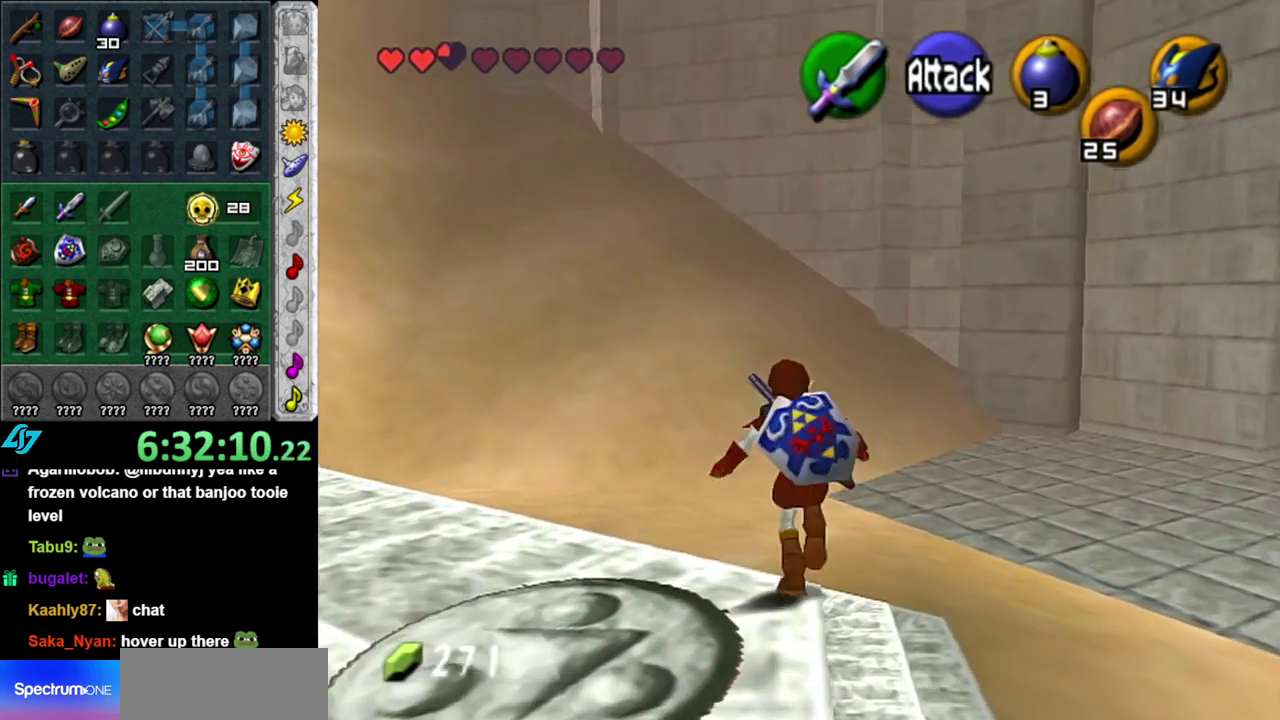
{"buttons": [], "left_stick": "up", "right_stick": "center", "events": [[83, "A", "down"], [200, "A", "up"], [233, "left_stick", "up"], [300, "A", "down"], [433, "A", "up"]]}
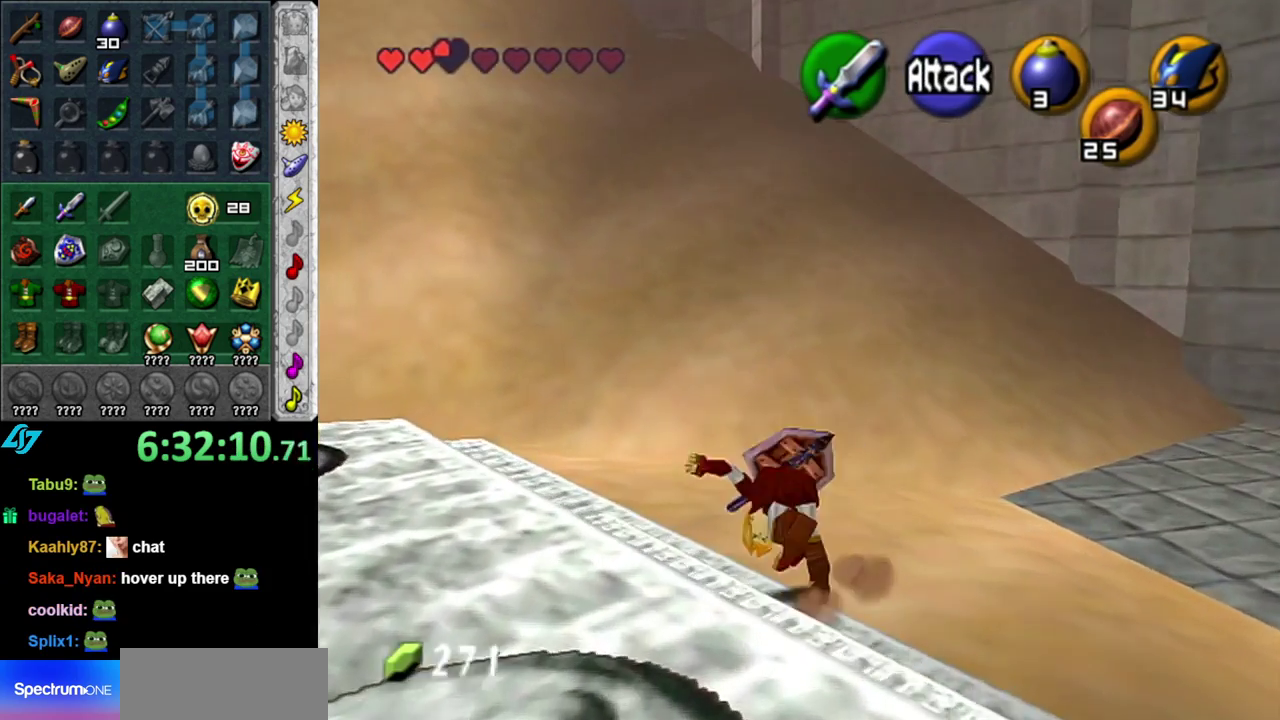
{"buttons": ["A"], "left_stick": "up", "right_stick": "center", "events": [[400, "A", "down"]]}
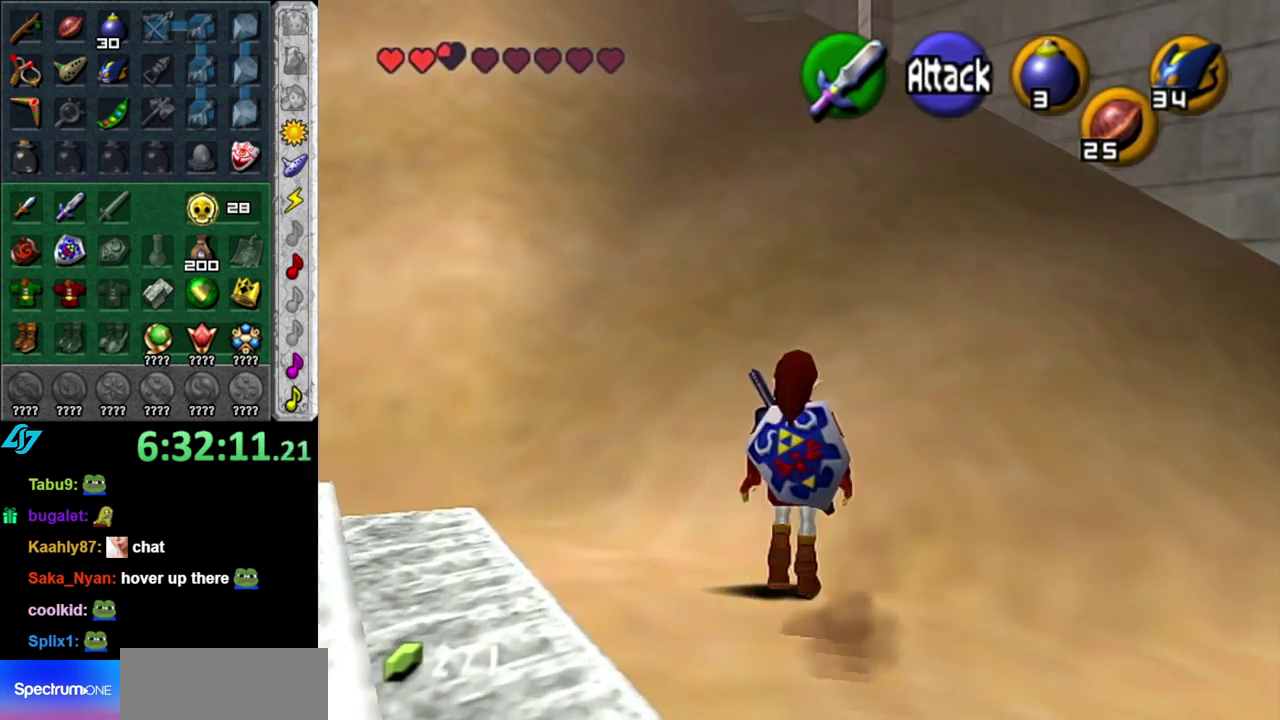
{"buttons": [], "left_stick": "up", "right_stick": "center", "events": [[83, "A", "up"]]}
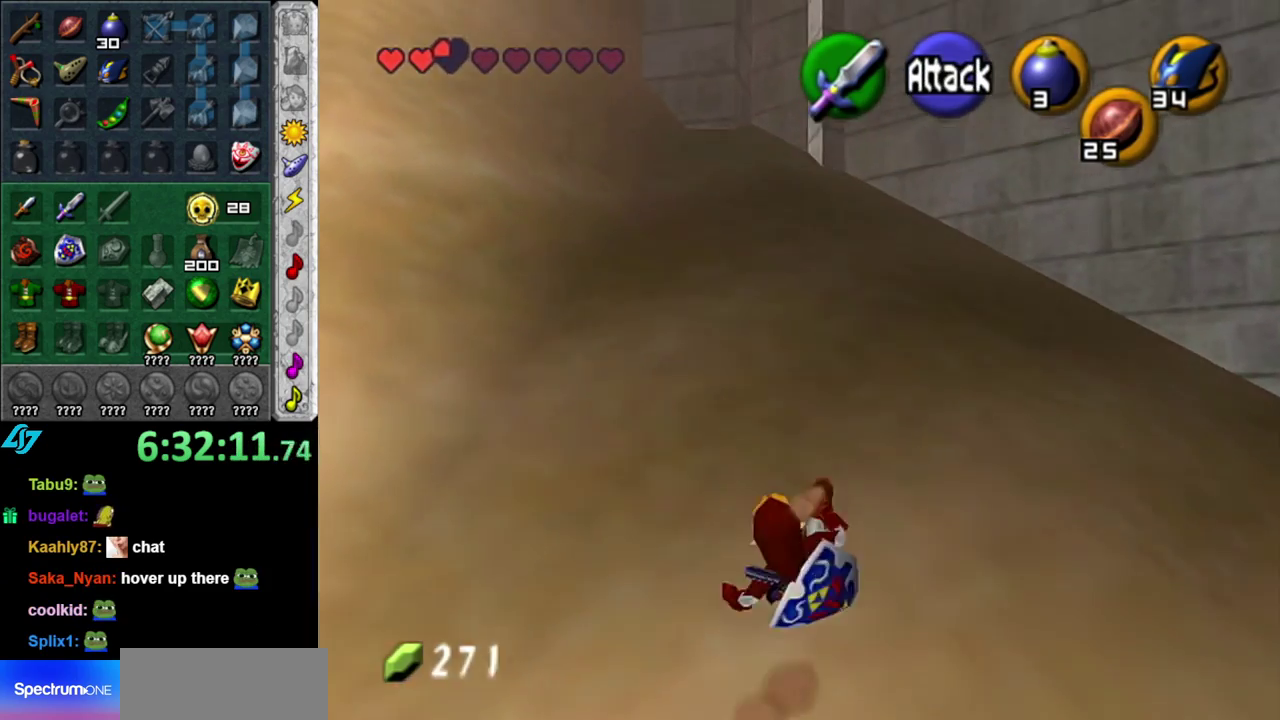
{"buttons": [], "left_stick": "up", "right_stick": "center", "events": [[150, "A", "down"], [333, "A", "up"]]}
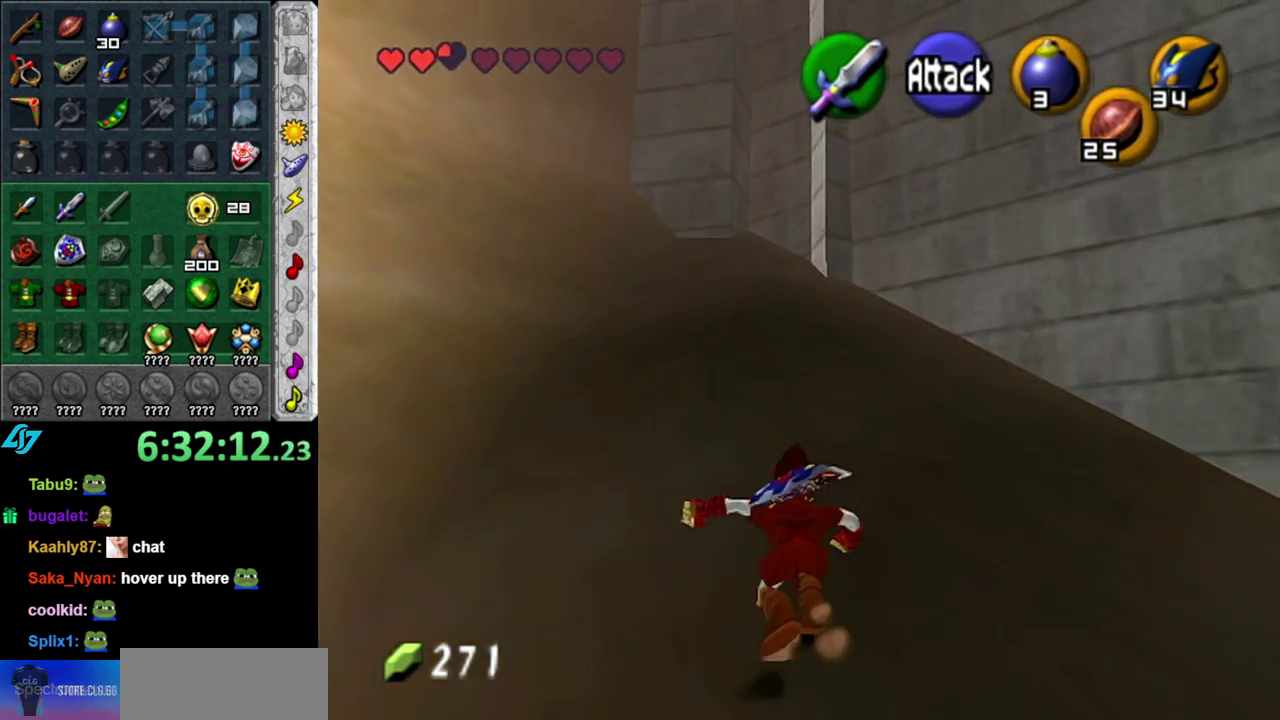
{"buttons": ["A"], "left_stick": "up-left", "right_stick": "center", "events": [[317, "left_stick", "up-left"], [450, "A", "down"]]}
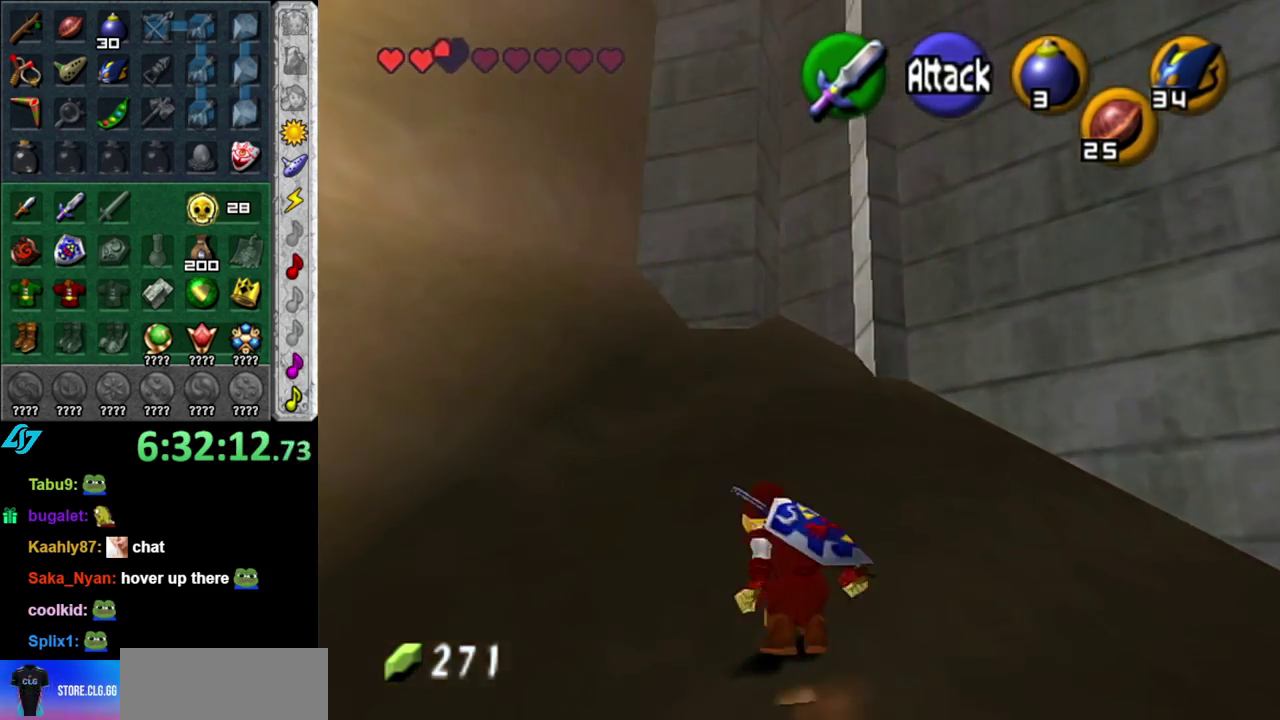
{"buttons": [], "left_stick": "up", "right_stick": "center", "events": [[50, "L1", "down"], [83, "left_stick", "up"], [117, "A", "up"], [333, "L1", "up"]]}
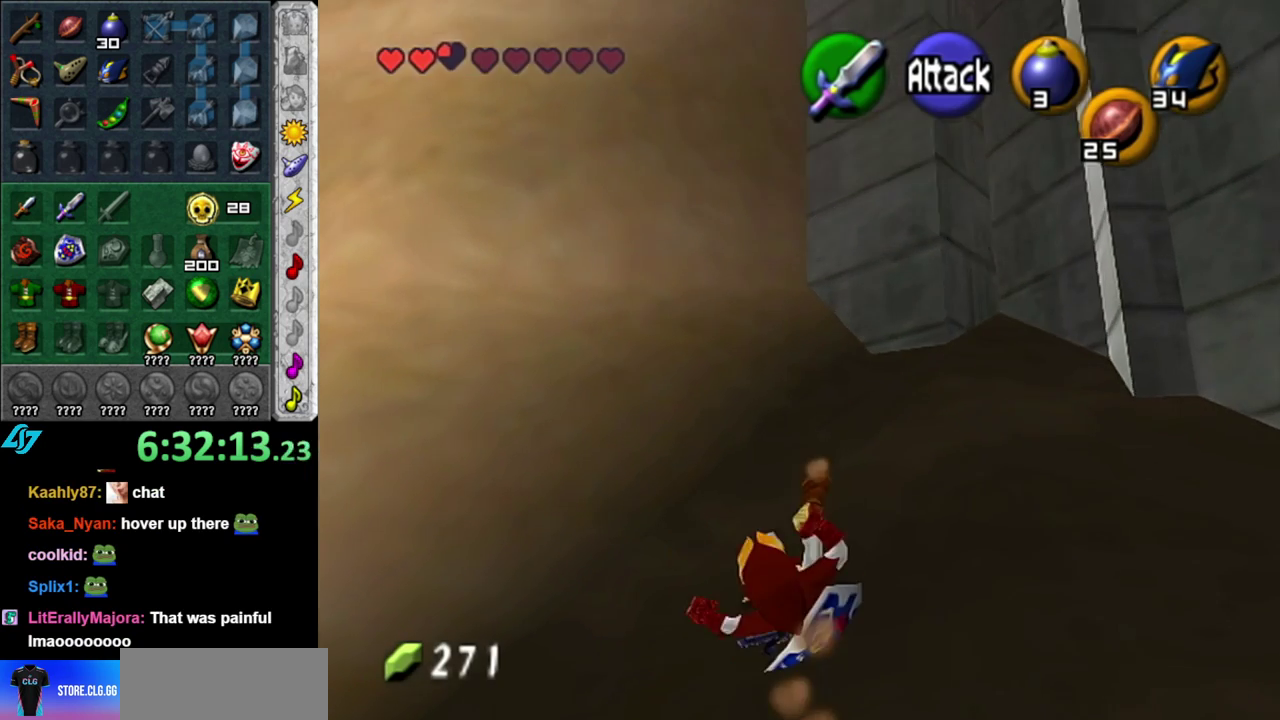
{"buttons": ["A"], "left_stick": "up-left", "right_stick": "center", "events": [[83, "left_stick", "up-left"], [367, "A", "down"], [367, "left_stick", "left"], [483, "left_stick", "up-left"]]}
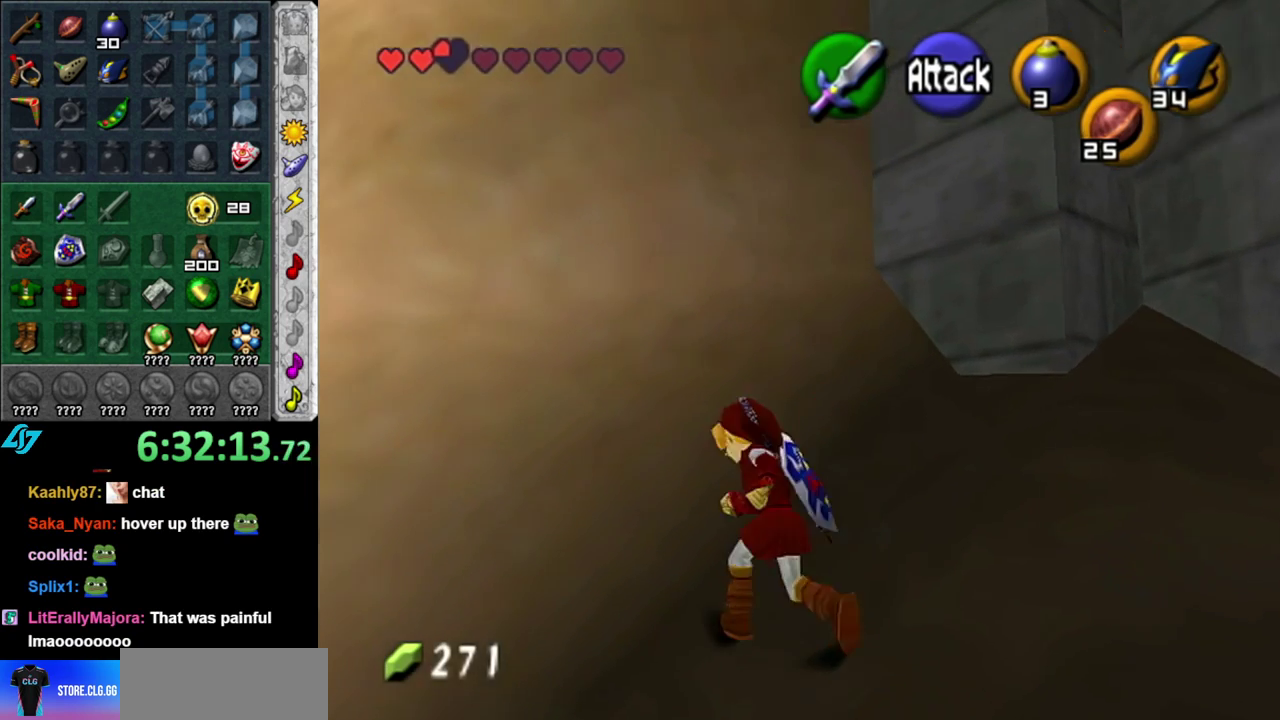
{"buttons": [], "left_stick": "up", "right_stick": "center", "events": [[17, "L1", "down"], [50, "A", "up"], [117, "left_stick", "up"], [267, "L1", "up"]]}
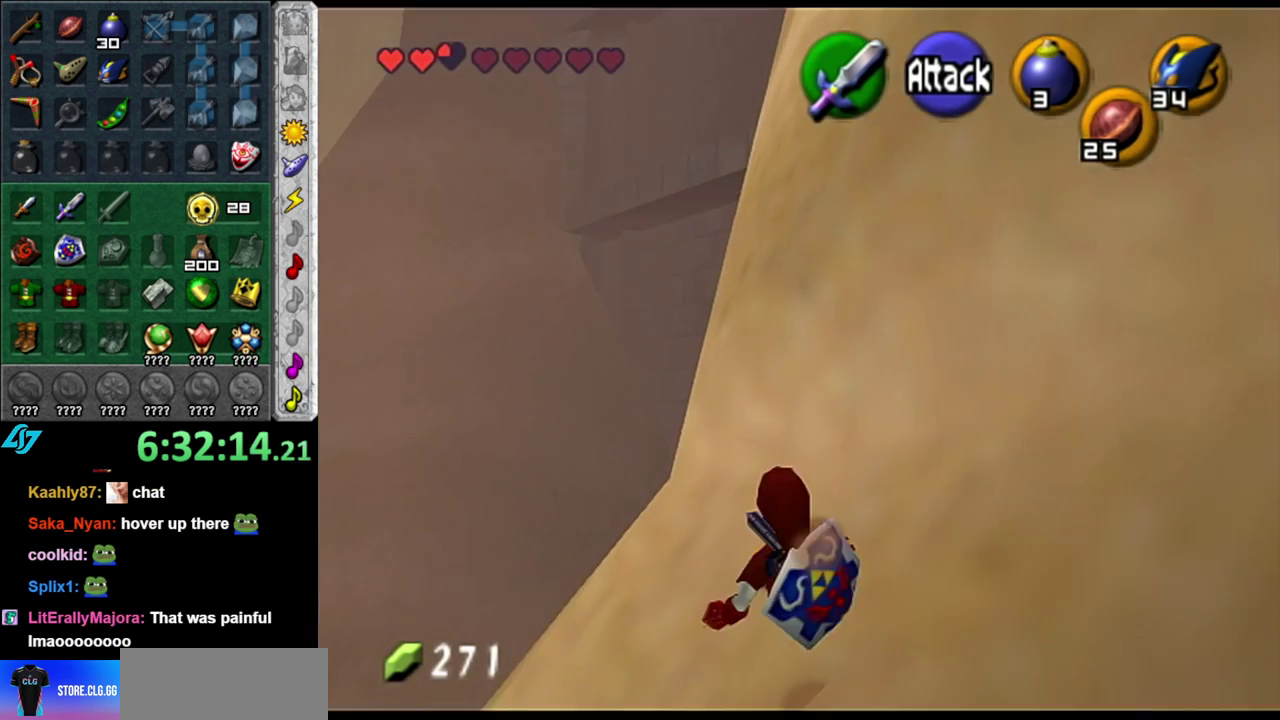
{"buttons": [], "left_stick": "up", "right_stick": "center", "events": [[50, "left_stick", "up-left"], [367, "left_stick", "up"]]}
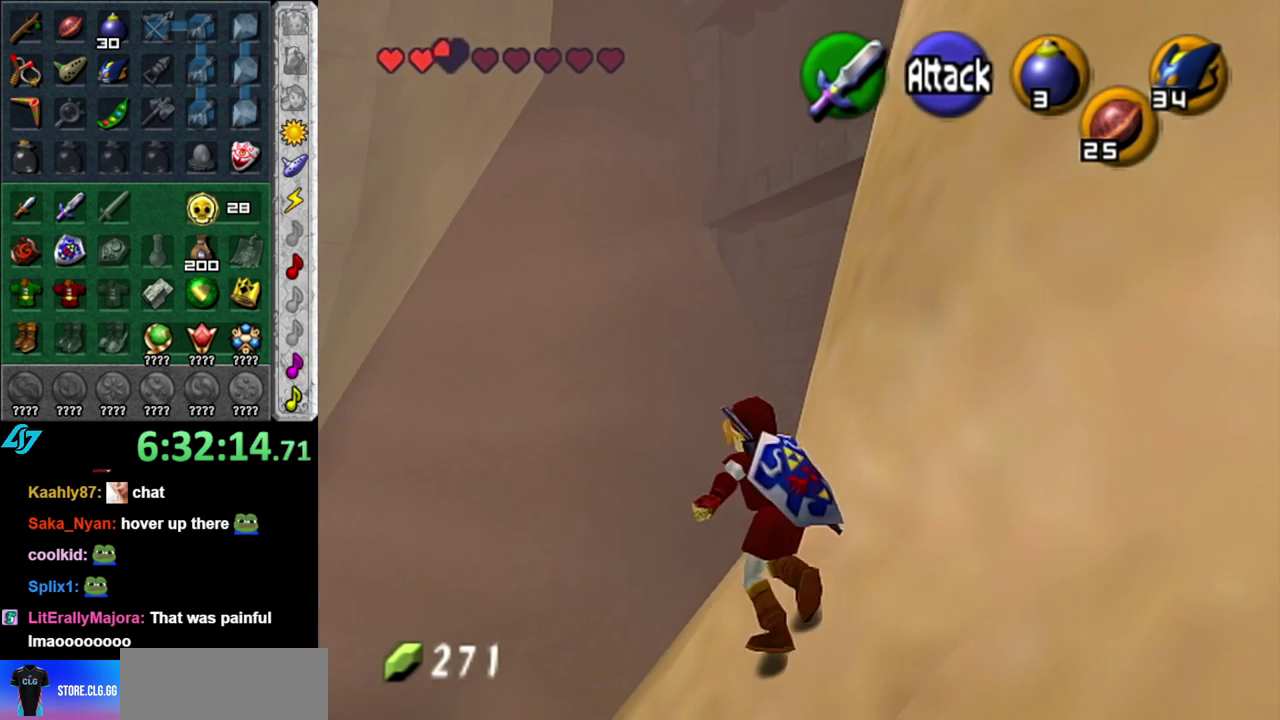
{"buttons": [], "left_stick": "up", "right_stick": "center", "events": []}
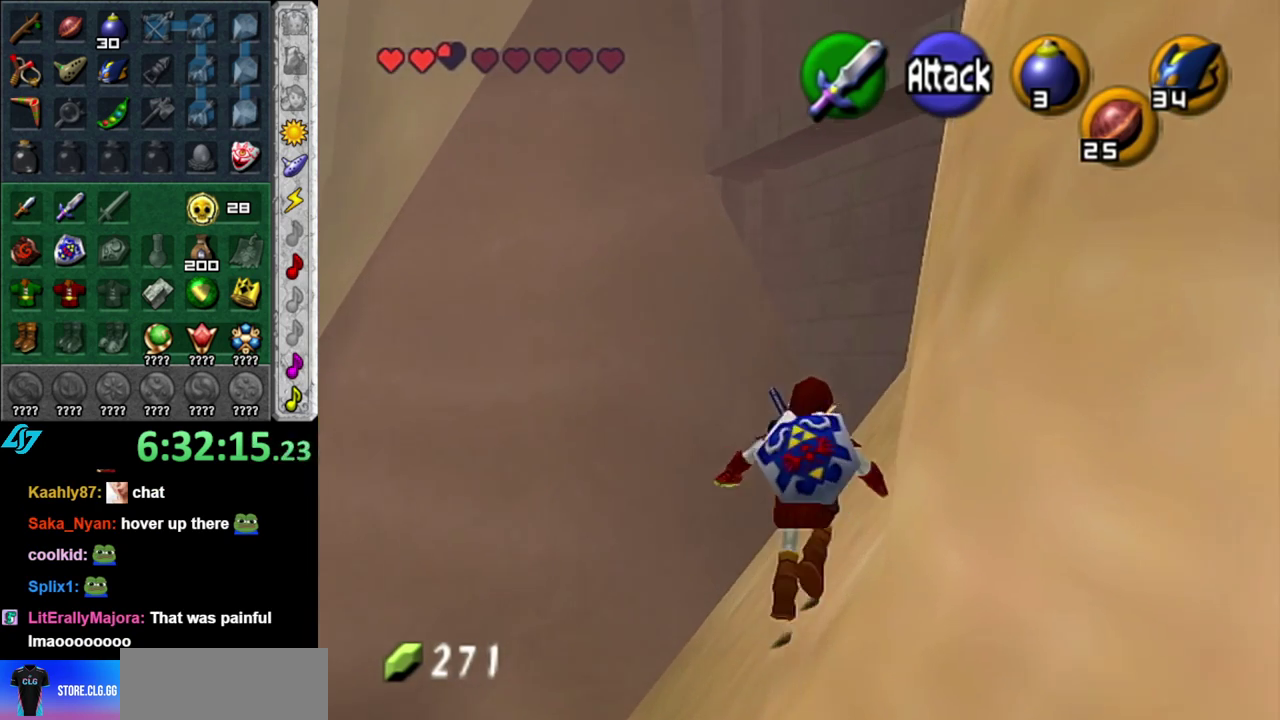
{"buttons": [], "left_stick": "up", "right_stick": "center", "events": [[83, "A", "down"], [267, "A", "up"]]}
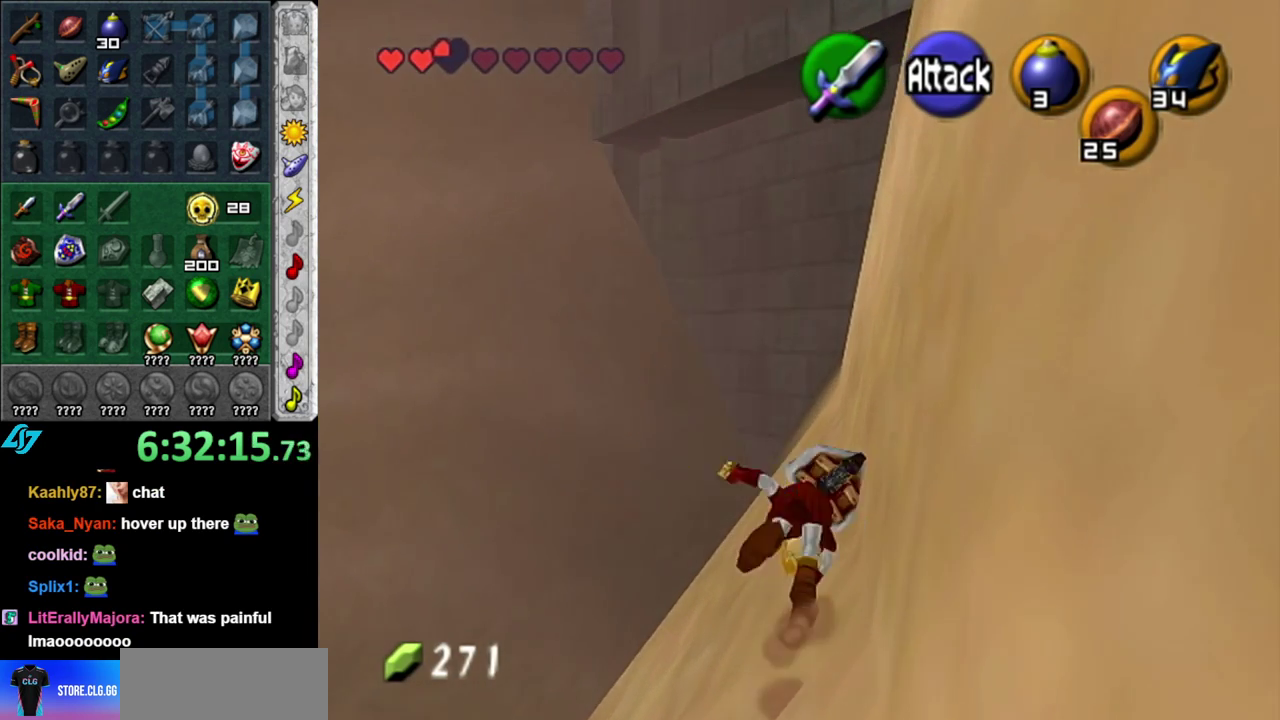
{"buttons": ["A"], "left_stick": "up", "right_stick": "center", "events": [[483, "A", "down"]]}
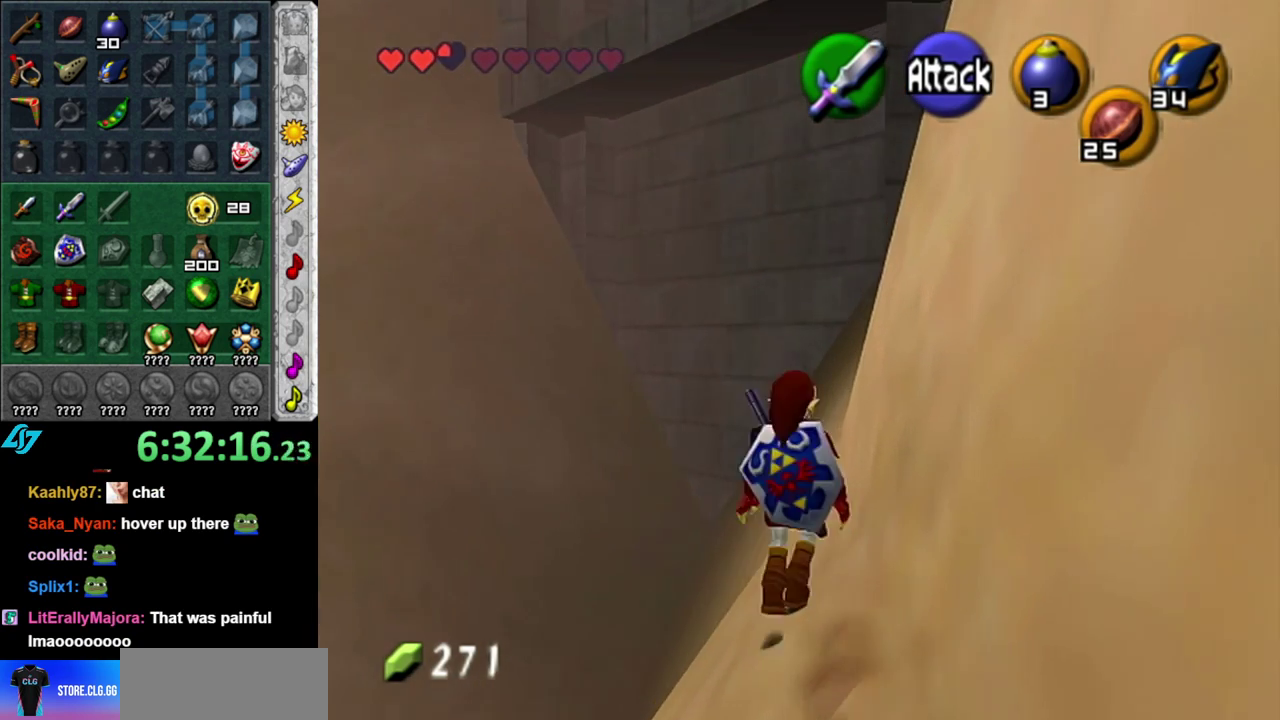
{"buttons": [], "left_stick": "up", "right_stick": "center", "events": [[183, "A", "up"]]}
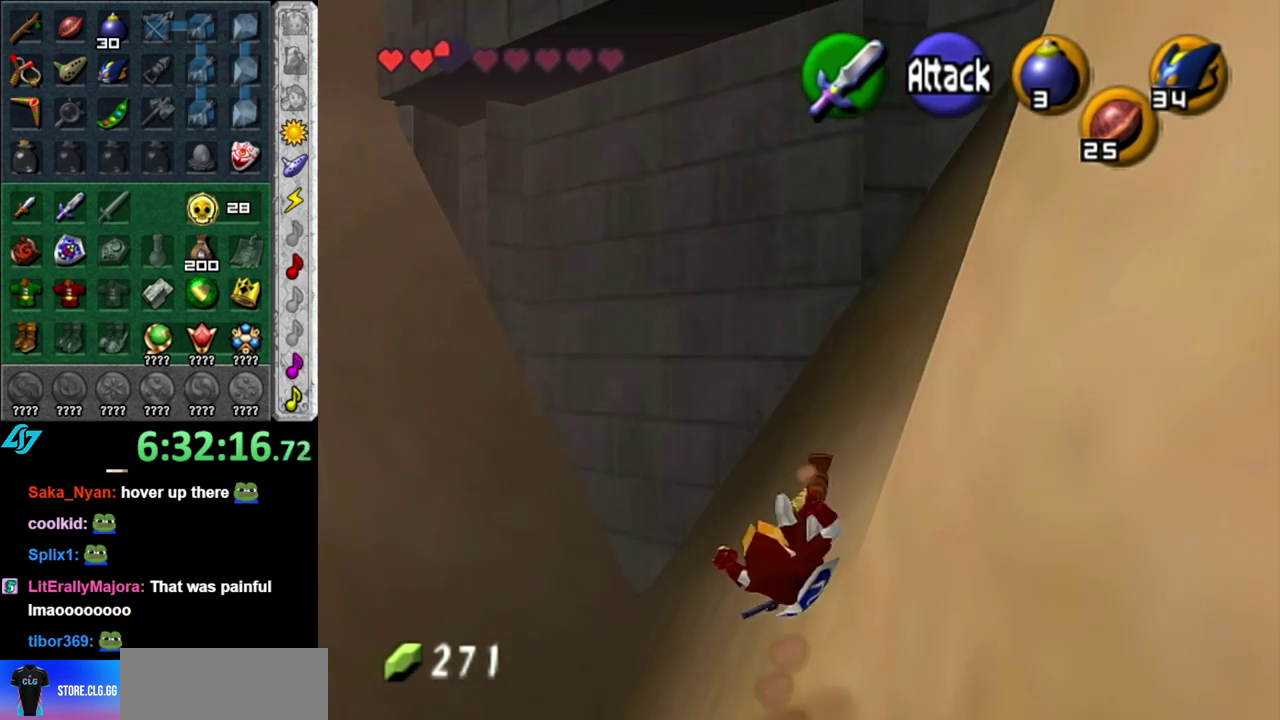
{"buttons": [], "left_stick": "right", "right_stick": "center", "events": [[17, "left_stick", "up-right"], [333, "left_stick", "right"]]}
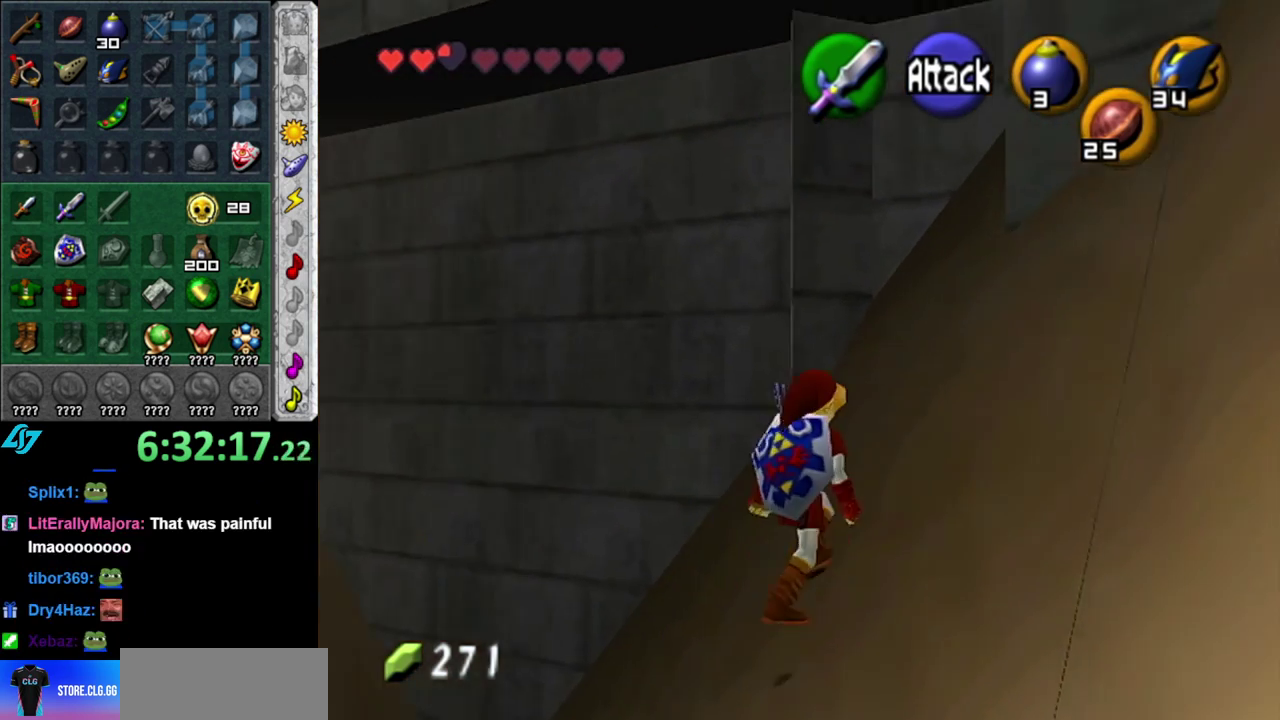
{"buttons": [], "left_stick": "right", "right_stick": "center", "events": [[50, "left_stick", "up-right"], [400, "left_stick", "right"]]}